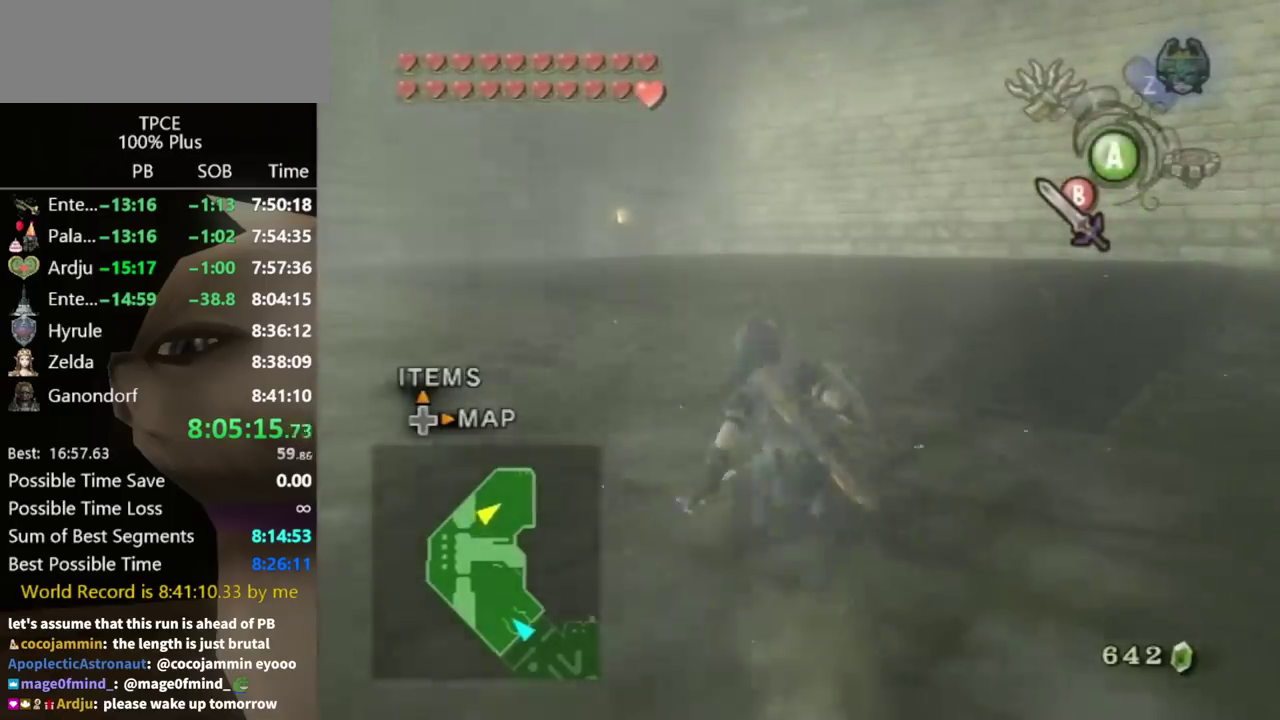
Gameplay with a controller (Nintendo layout); each line is a JSON object with the inputs held at the frame after it. "events" lists button and stick changes between this image and that frame as [ms after this image, input, new state], when the widget could be followed in between. Not read: L3 R3.
{"buttons": [], "left_stick": "up", "right_stick": "center", "events": [[100, "A", "down"], [133, "A", "up"], [200, "A", "down"], [233, "A", "up"]]}
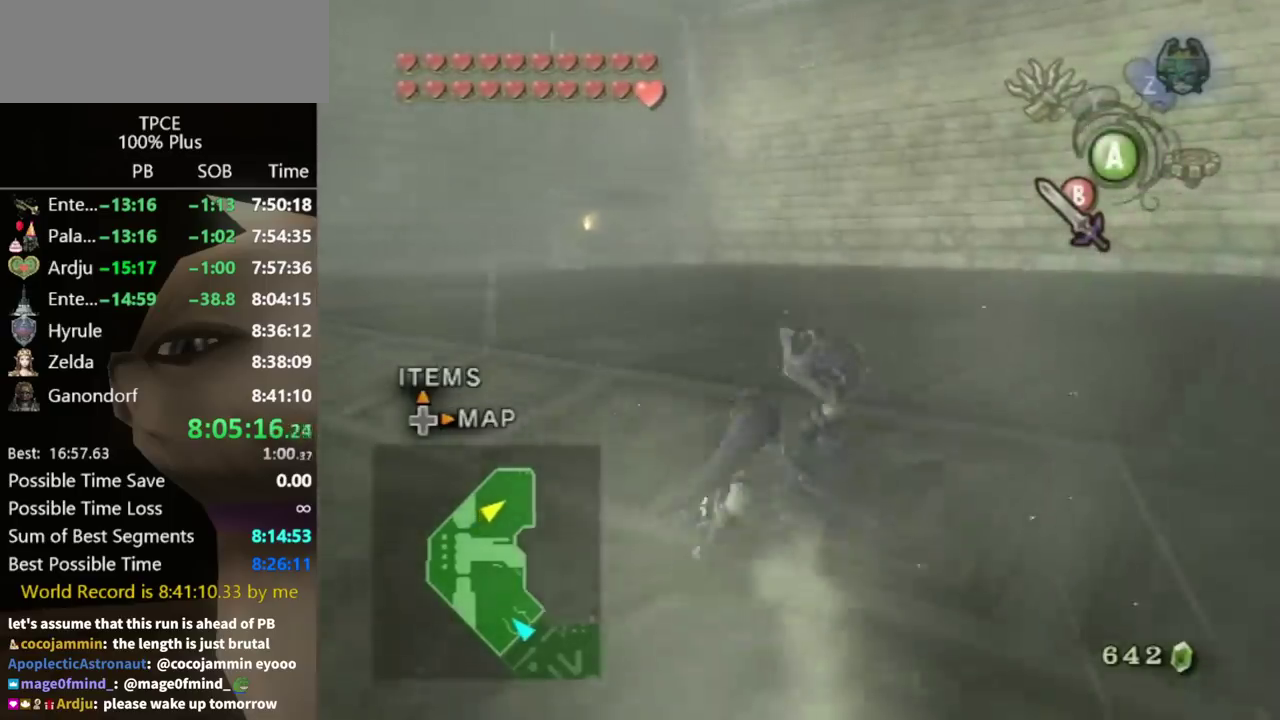
{"buttons": [], "left_stick": "up", "right_stick": "center", "events": [[233, "A", "down"], [267, "A", "up"], [333, "A", "down"], [367, "A", "up"]]}
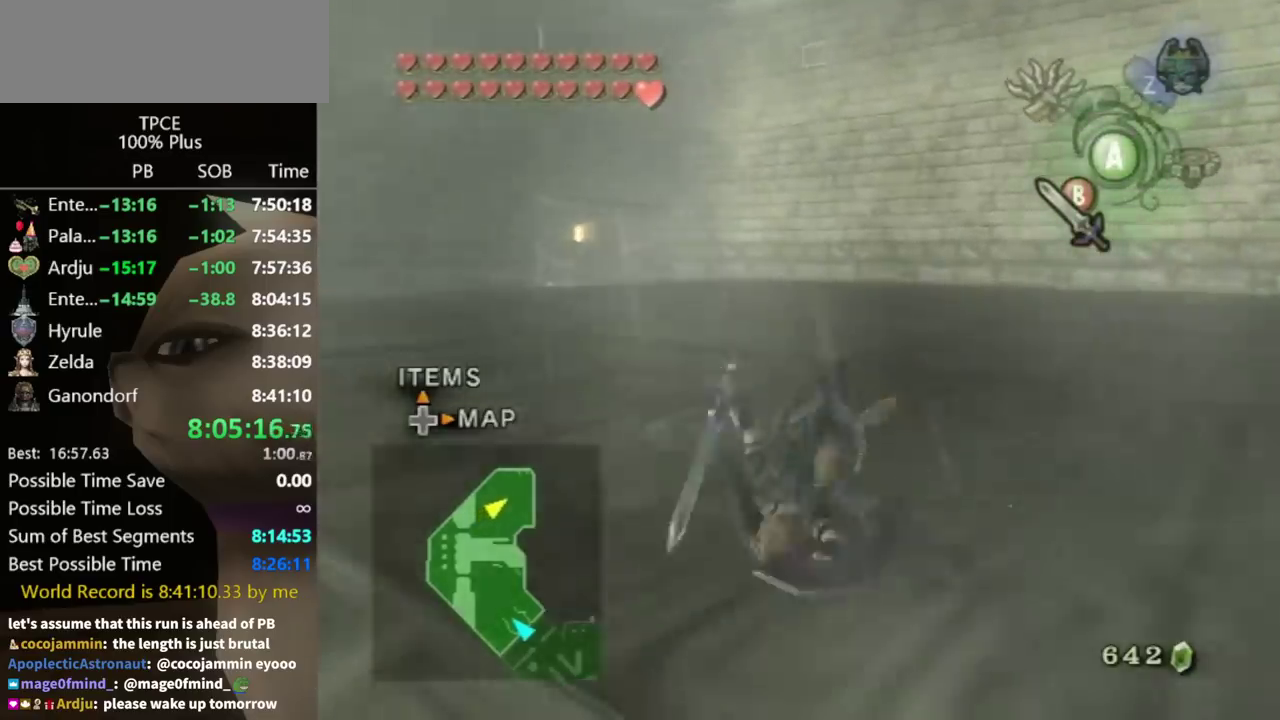
{"buttons": [], "left_stick": "up", "right_stick": "center"}
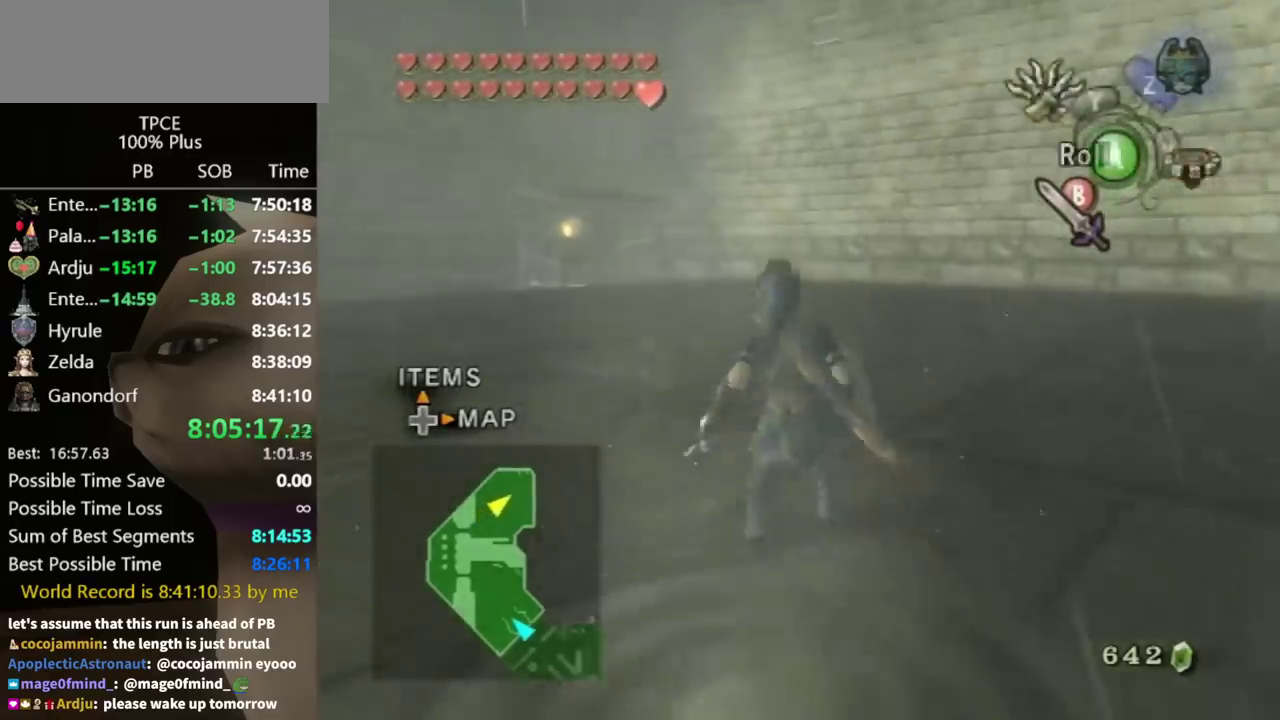
{"buttons": [], "left_stick": "up", "right_stick": "center", "events": [[33, "A", "down"], [67, "A", "up"], [233, "A", "down"], [267, "A", "up"]]}
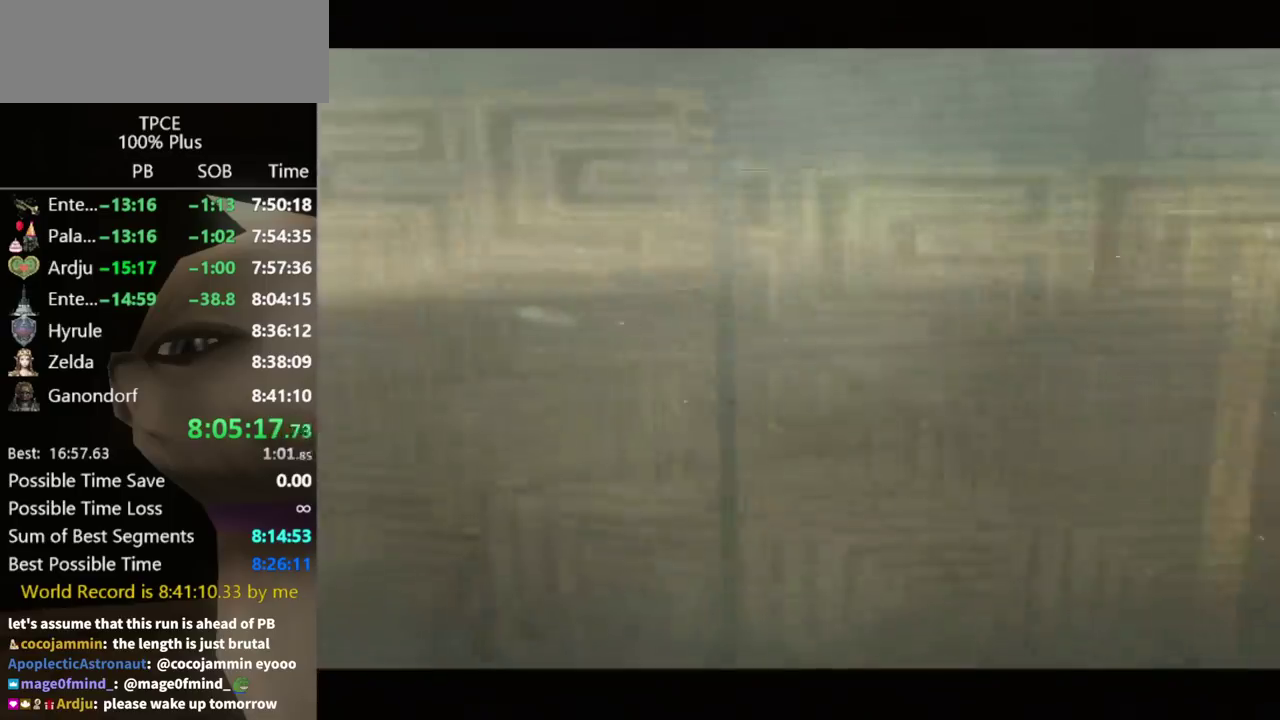
{"buttons": [], "left_stick": "center", "right_stick": "center", "events": [[133, "left_stick", "center"]]}
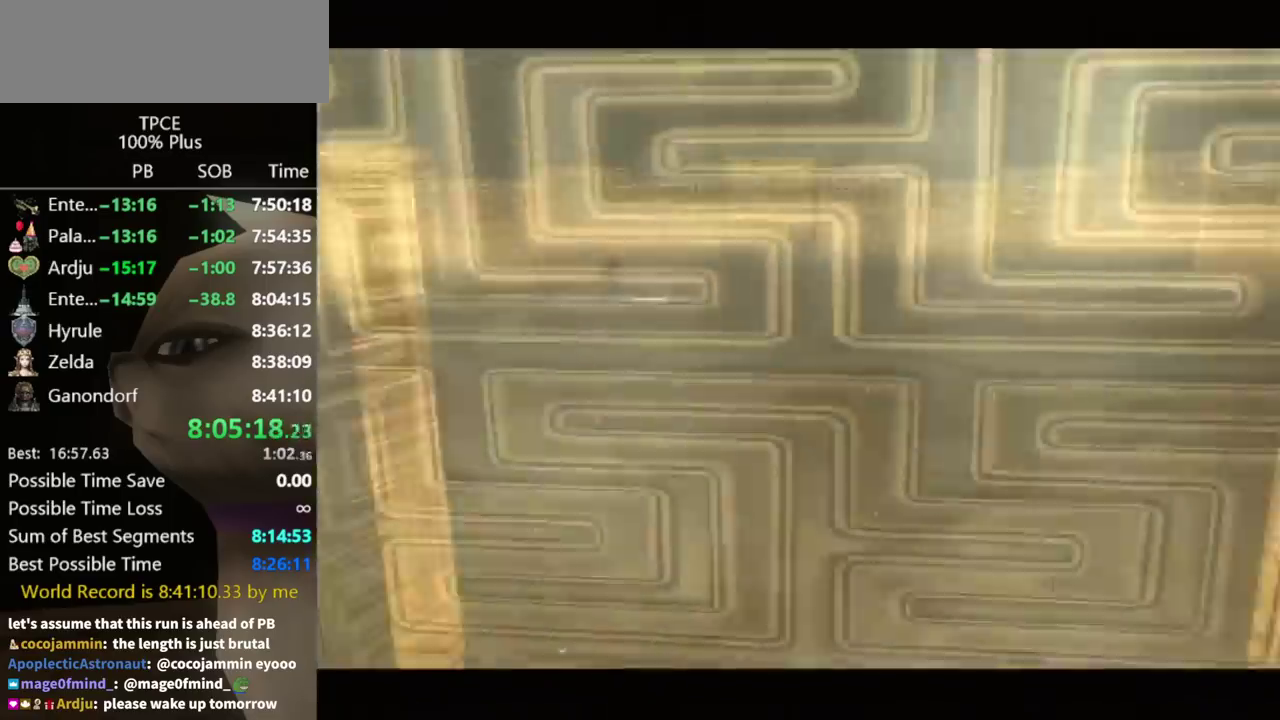
{"buttons": [], "left_stick": "up-right", "right_stick": "center", "events": [[100, "left_stick", "up-right"]]}
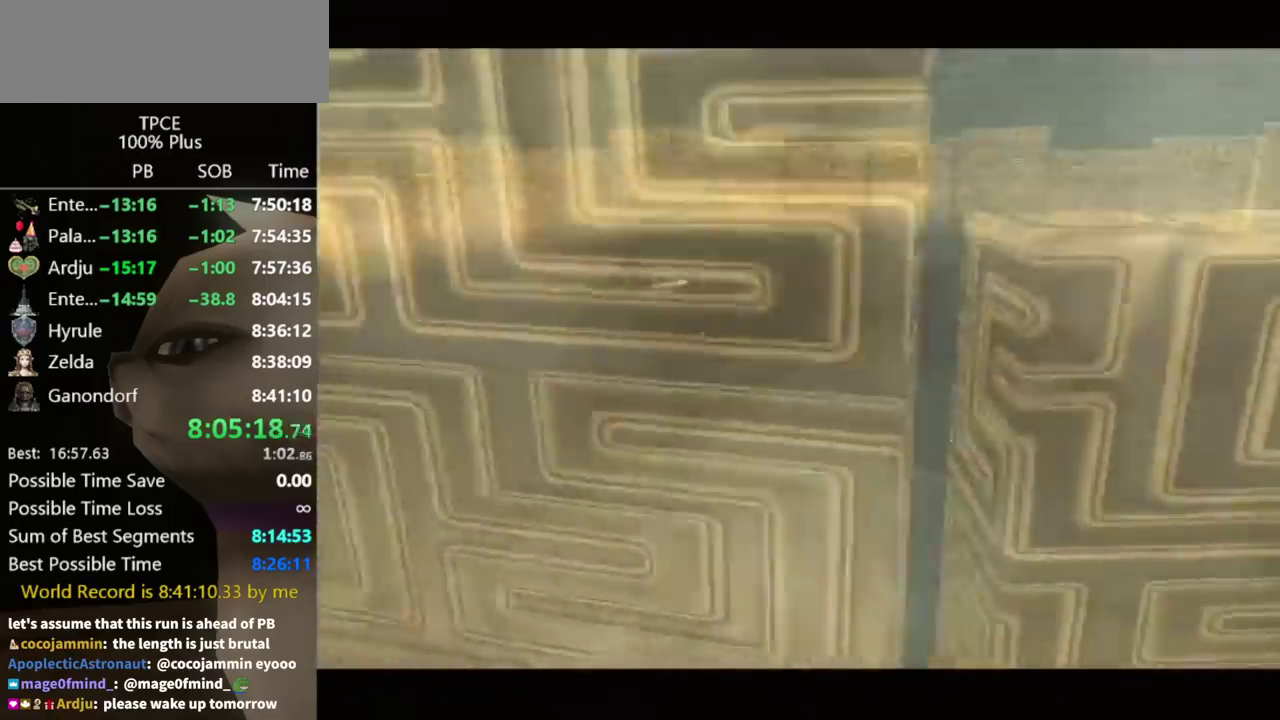
{"buttons": [], "left_stick": "up-right", "right_stick": "center"}
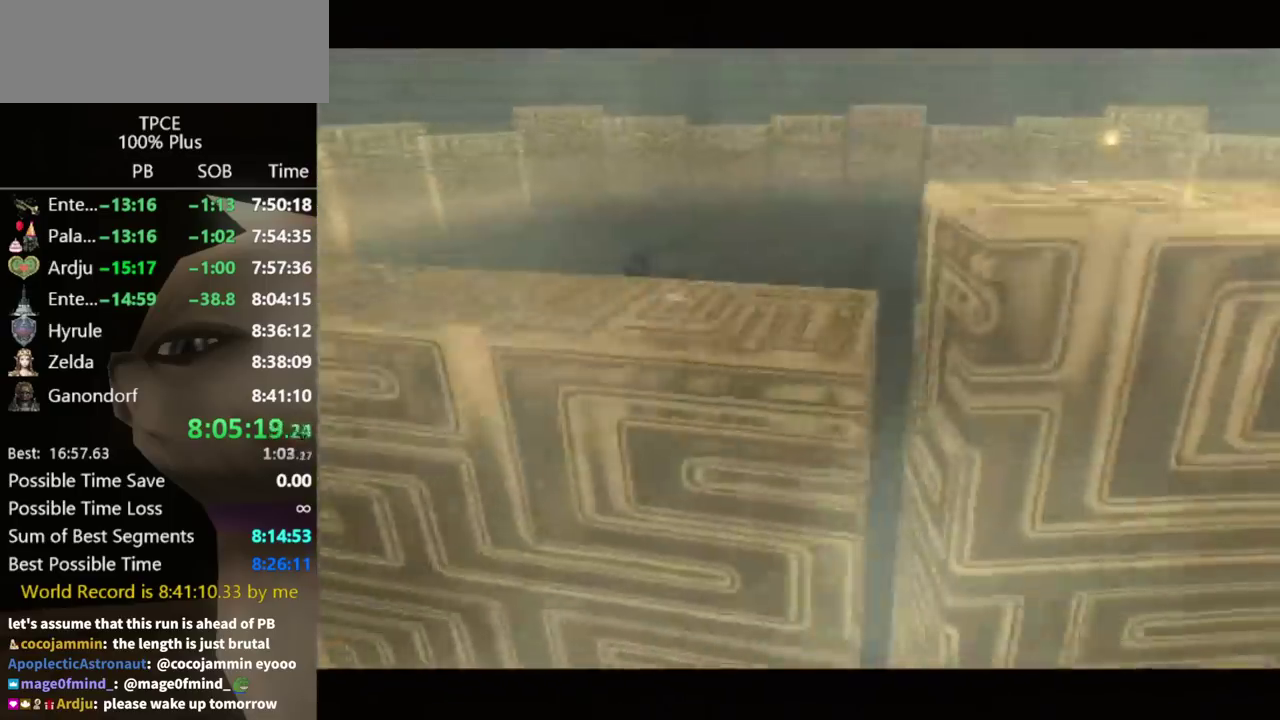
{"buttons": [], "left_stick": "up-right", "right_stick": "center"}
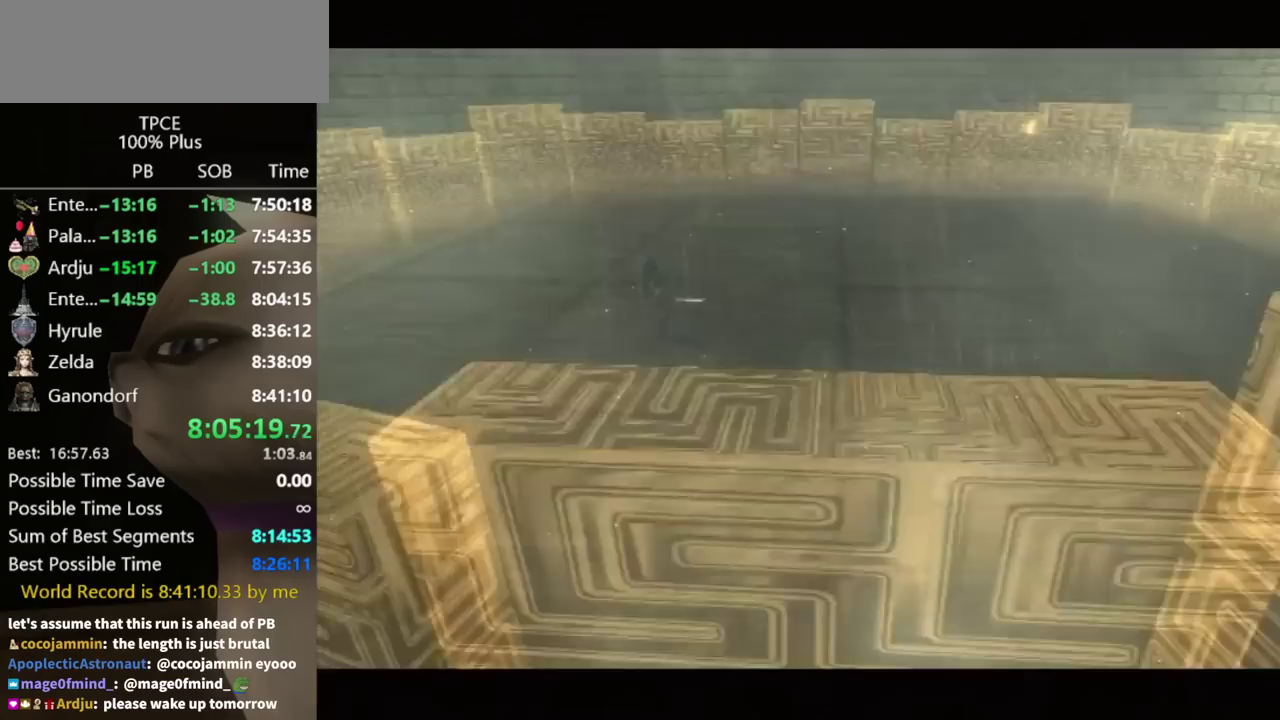
{"buttons": [], "left_stick": "up-right", "right_stick": "center"}
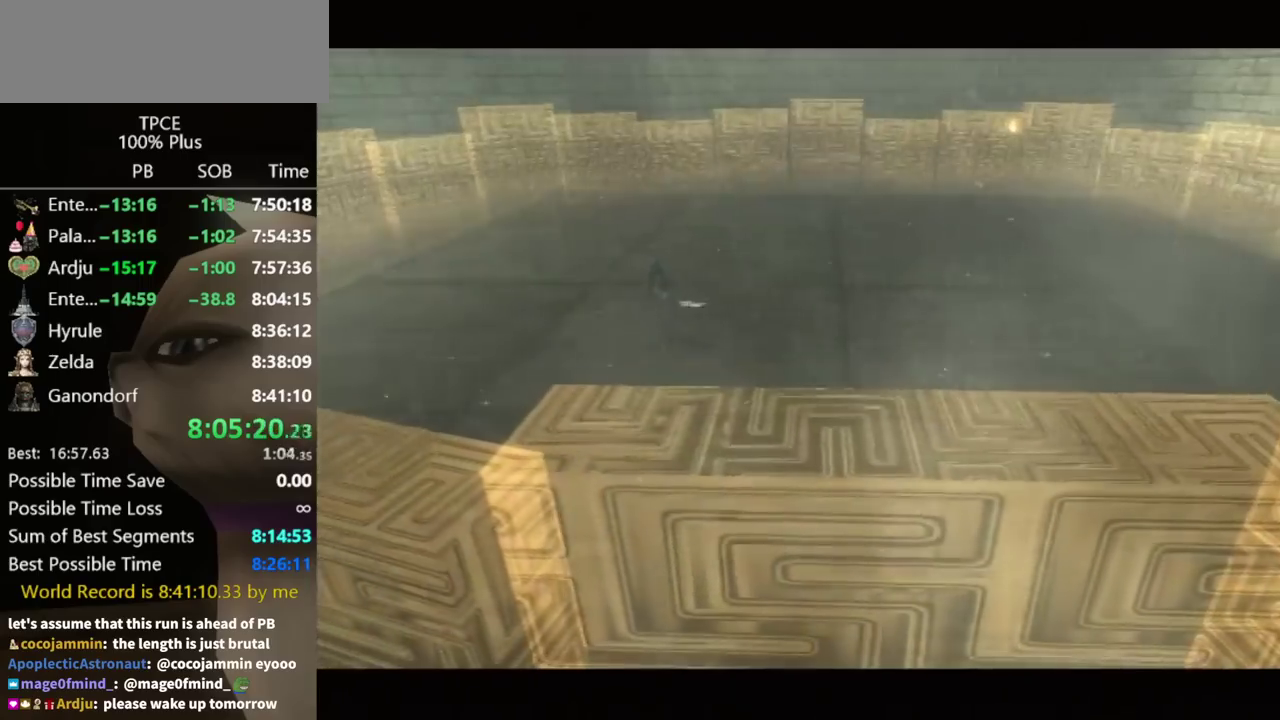
{"buttons": [], "left_stick": "up-right", "right_stick": "center"}
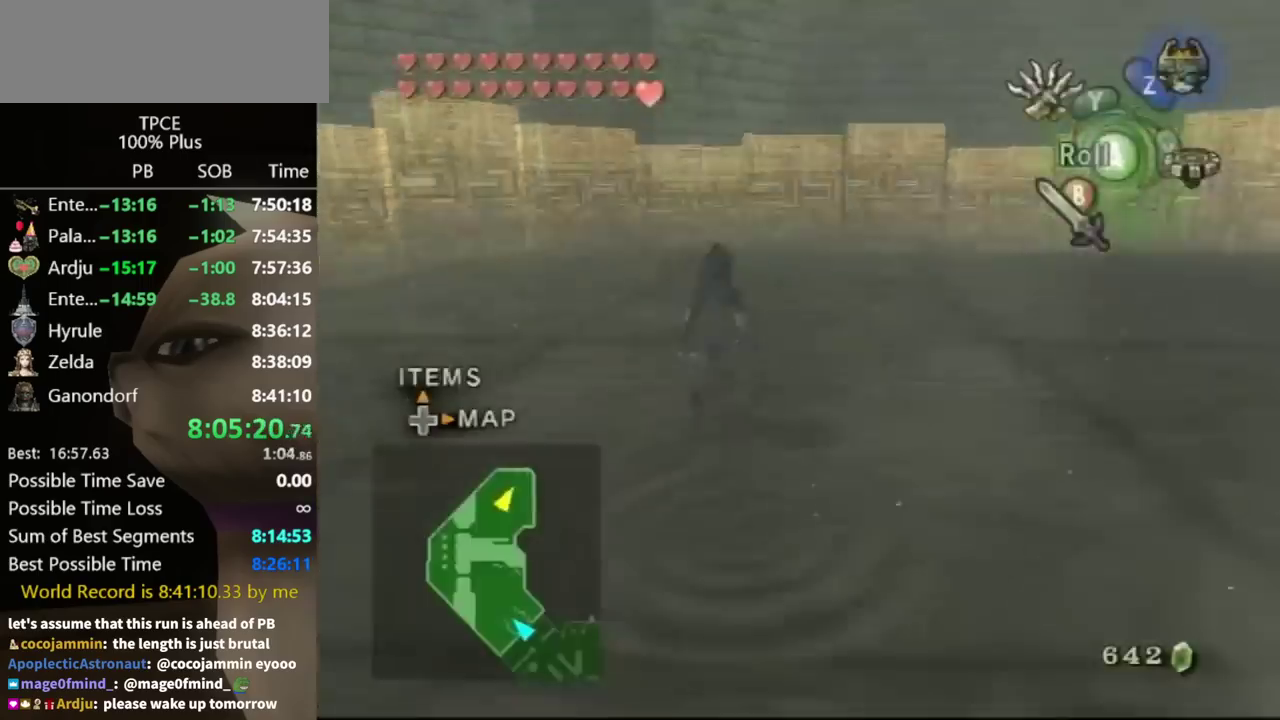
{"buttons": [], "left_stick": "center", "right_stick": "center", "events": [[200, "START", "down"], [233, "START", "up"], [300, "START", "down"], [367, "START", "up"], [400, "START", "down"], [433, "left_stick", "center"], [467, "START", "up"]]}
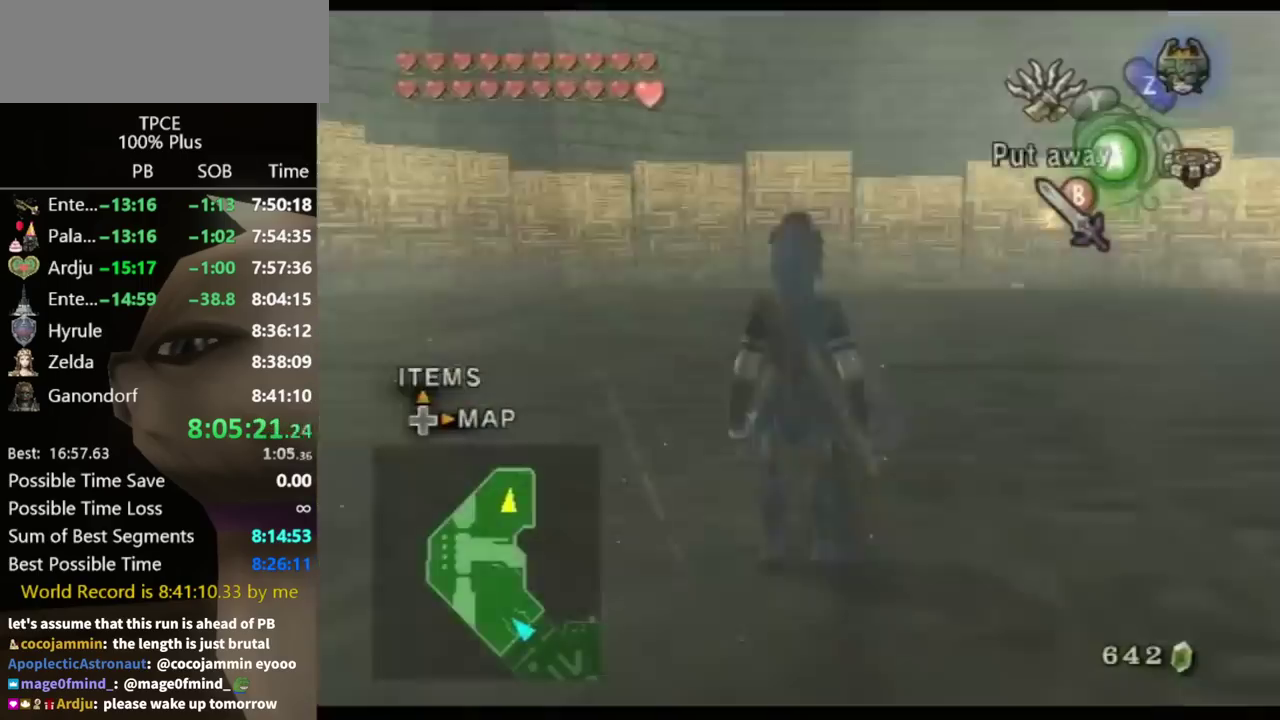
{"buttons": [], "left_stick": "center", "right_stick": "center", "events": [[100, "left_stick", "up"], [433, "left_stick", "center"]]}
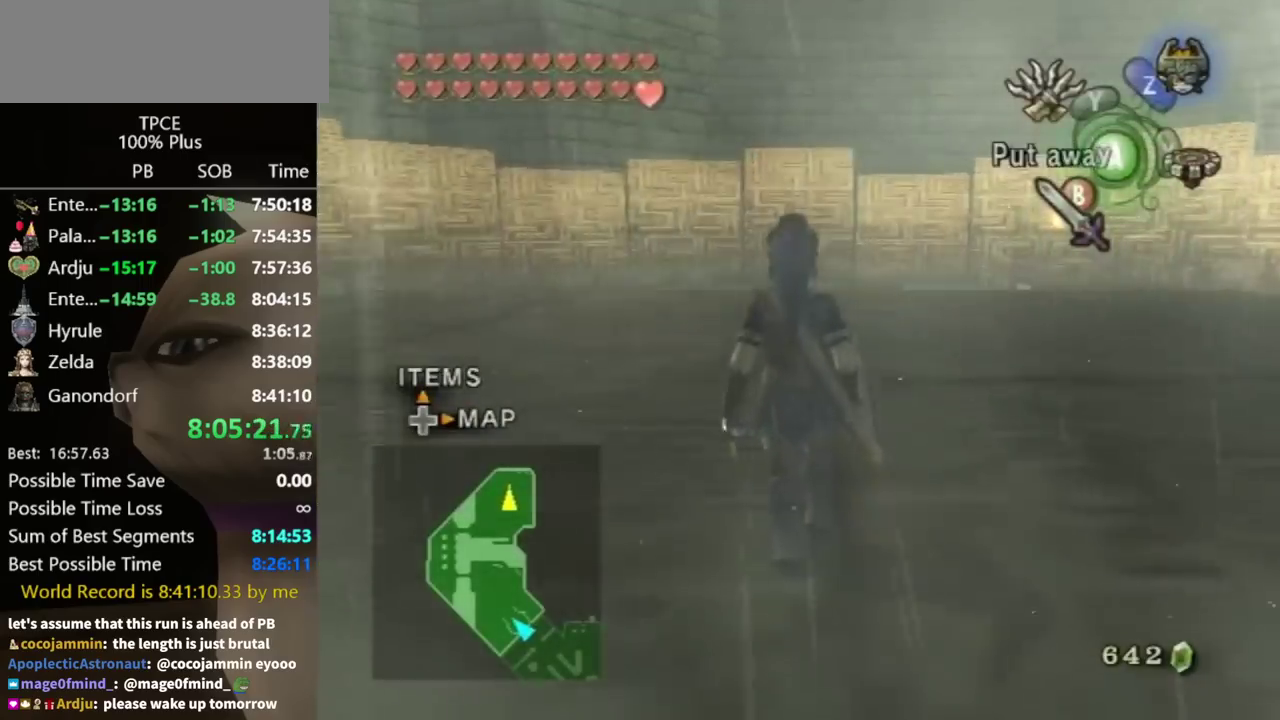
{"buttons": ["L1"], "left_stick": "center", "right_stick": "center", "events": [[100, "left_stick", "up"], [233, "left_stick", "center"], [333, "L1", "down"]]}